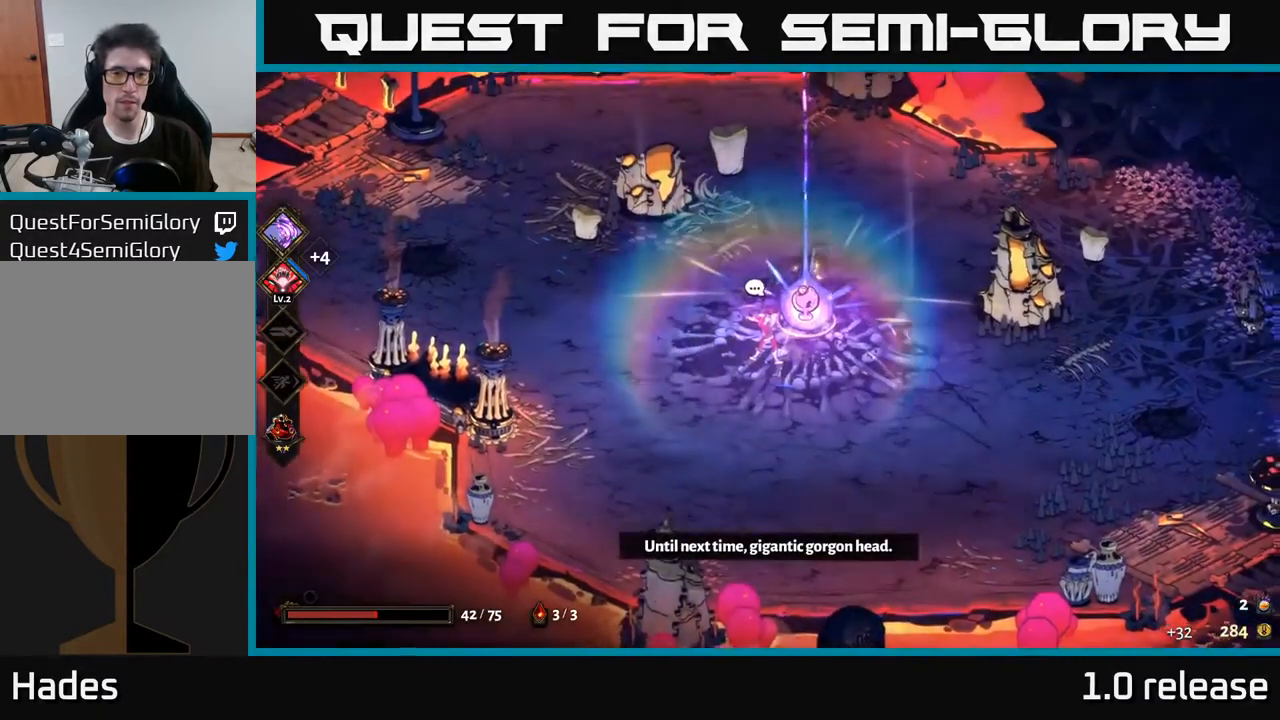
Gameplay with a controller (Xbox layout); each line is a JSON object with the inputs held at the frame after it. "events" lists button and stick changes between this image and that frame as [ms after this image, input, new state], when the widget could be followed in between. Not read: L3 R3.
{"buttons": [], "left_stick": "center", "right_stick": "center", "events": []}
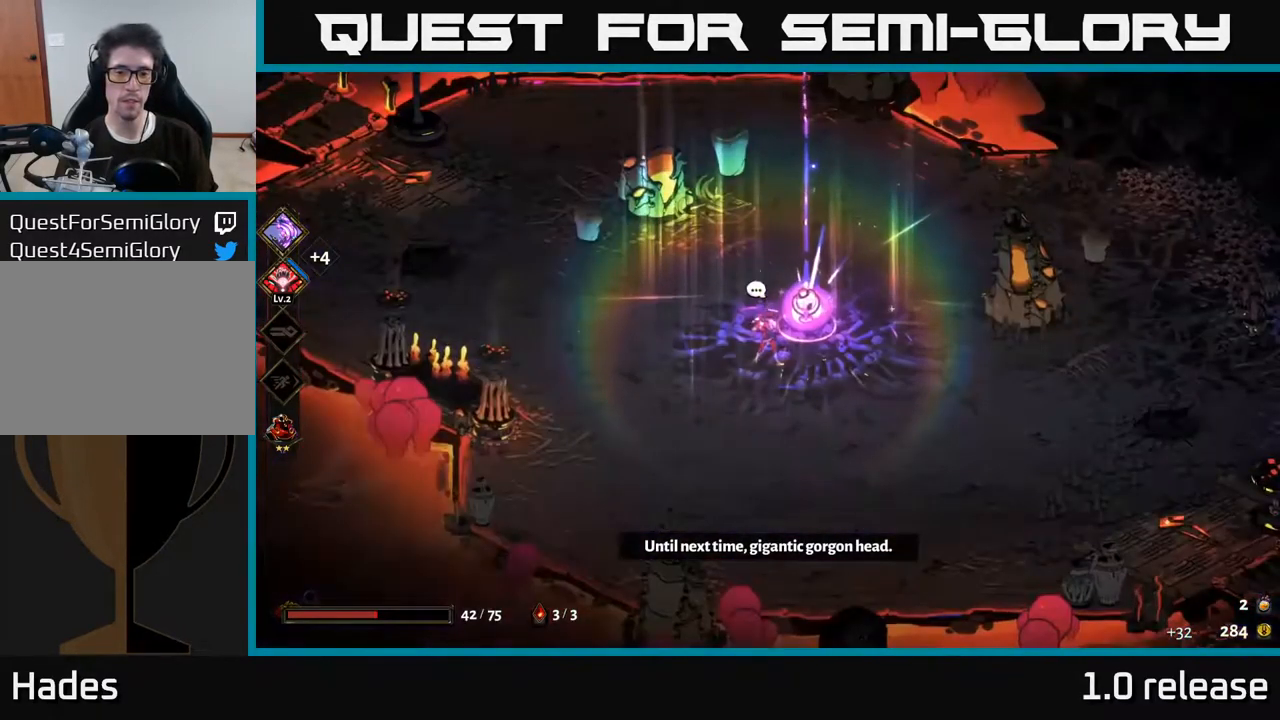
{"buttons": [], "left_stick": "center", "right_stick": "center", "events": []}
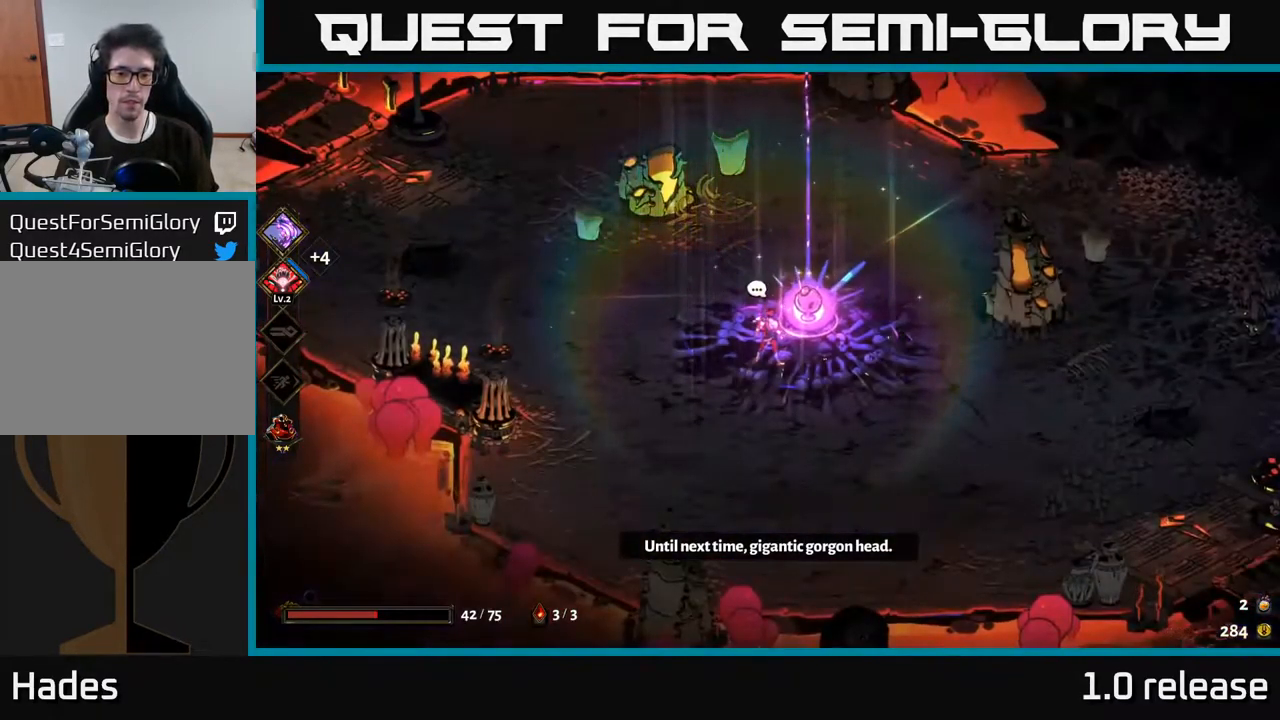
{"buttons": [], "left_stick": "center", "right_stick": "center", "events": []}
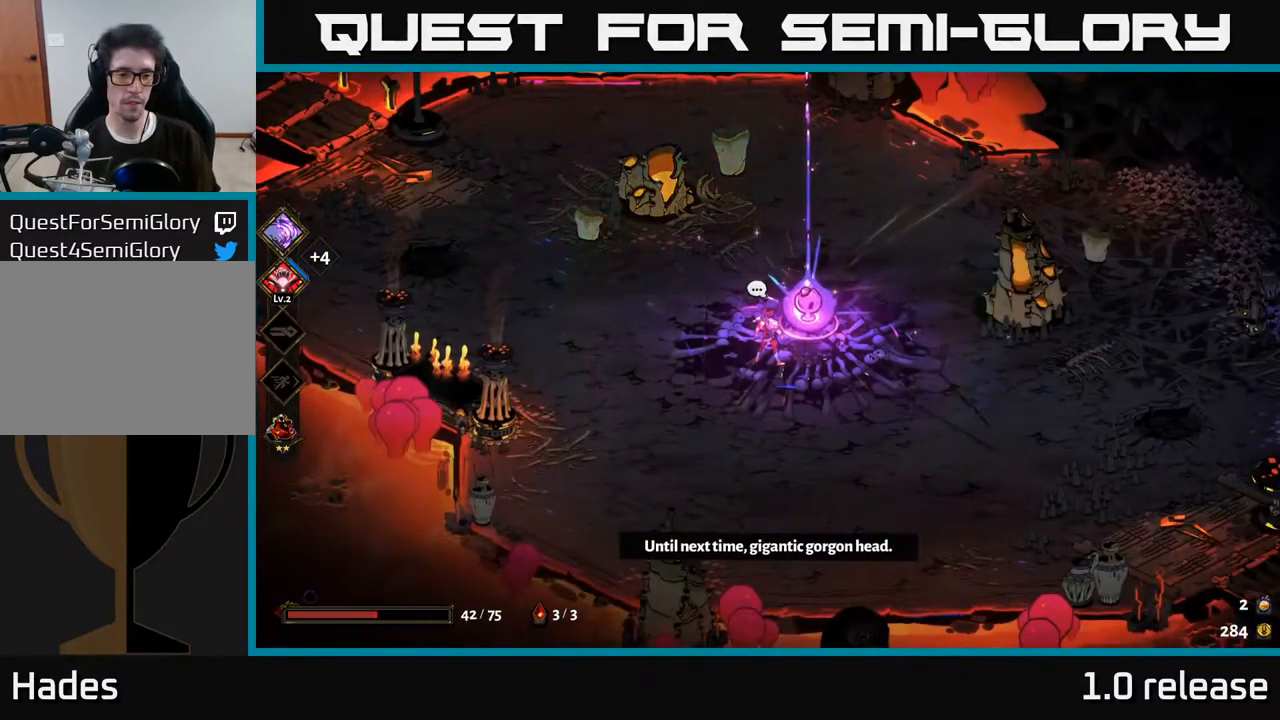
{"buttons": [], "left_stick": "center", "right_stick": "center", "events": []}
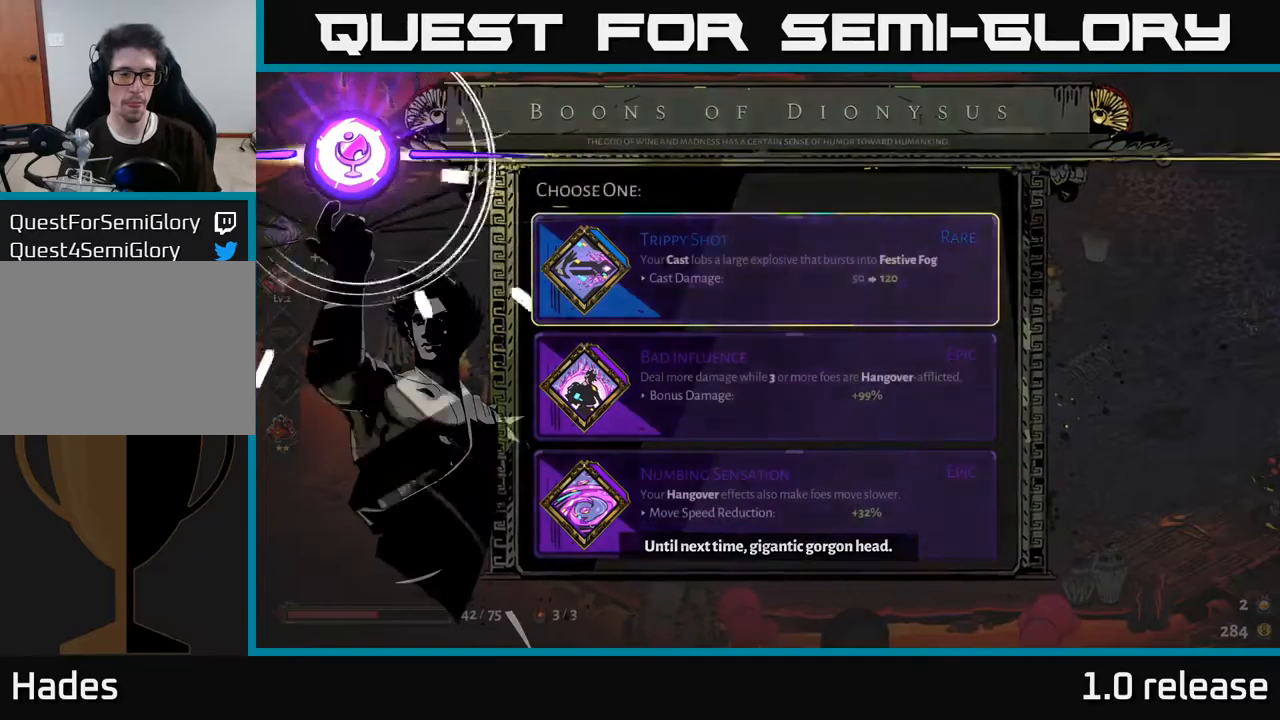
{"buttons": [], "left_stick": "center", "right_stick": "center", "events": []}
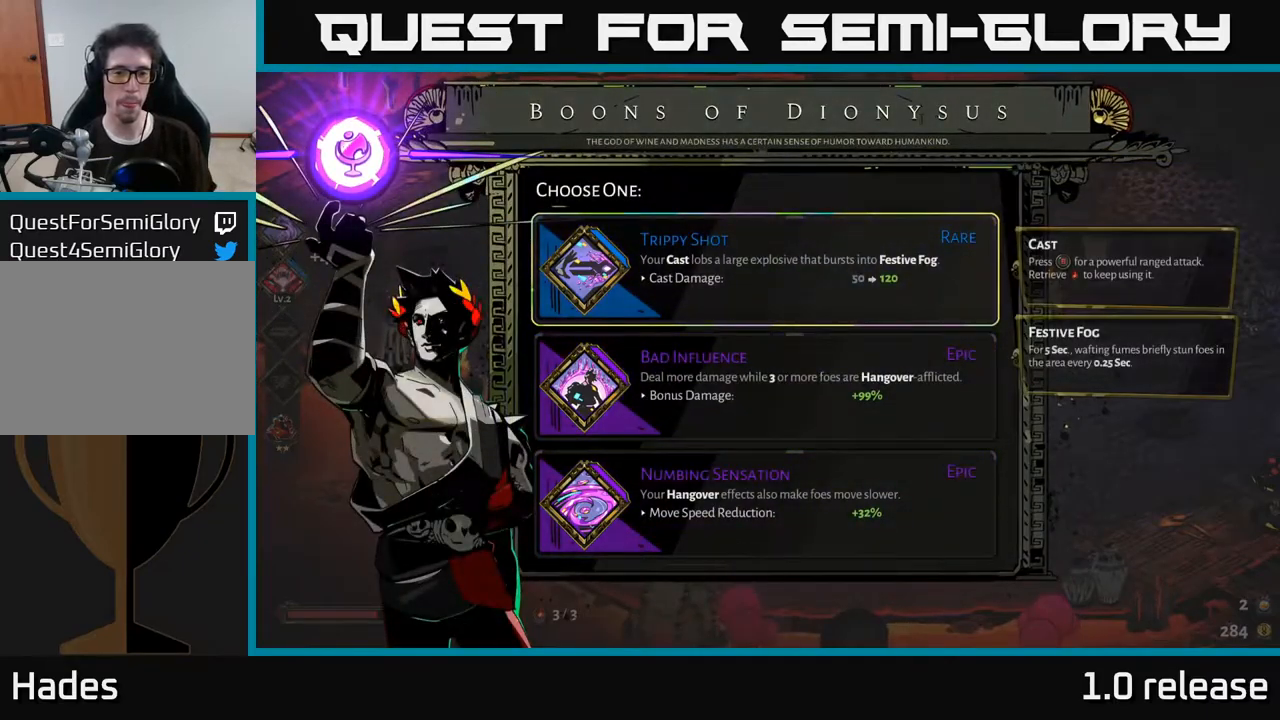
{"buttons": [], "left_stick": "down", "right_stick": "center", "events": [[450, "left_stick", "down"]]}
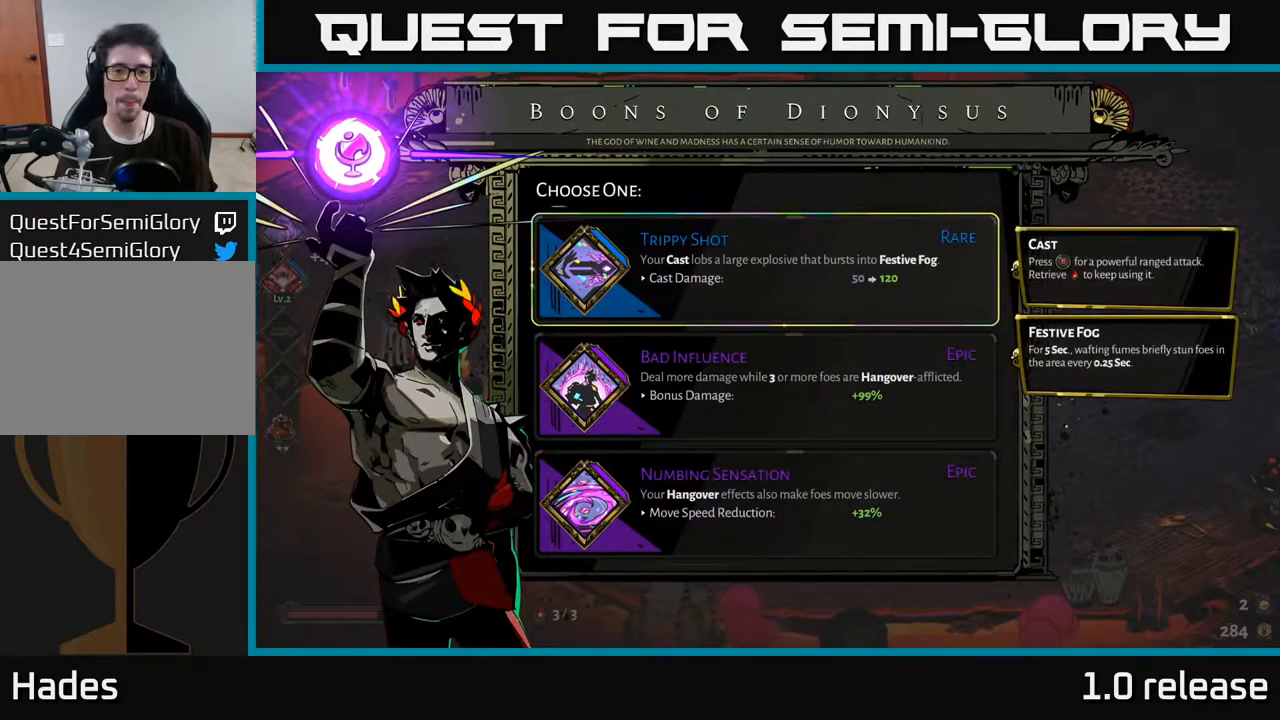
{"buttons": [], "left_stick": "center", "right_stick": "center", "events": [[217, "left_stick", "center"]]}
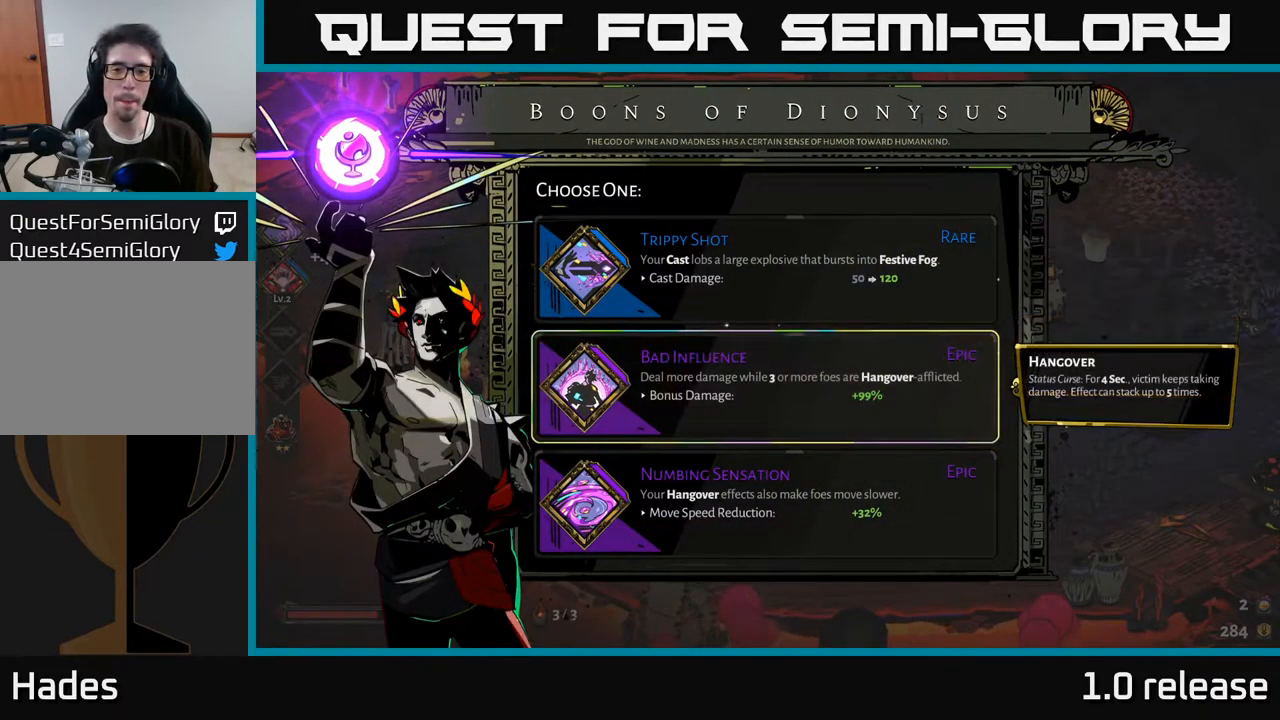
{"buttons": [], "left_stick": "center", "right_stick": "center", "events": []}
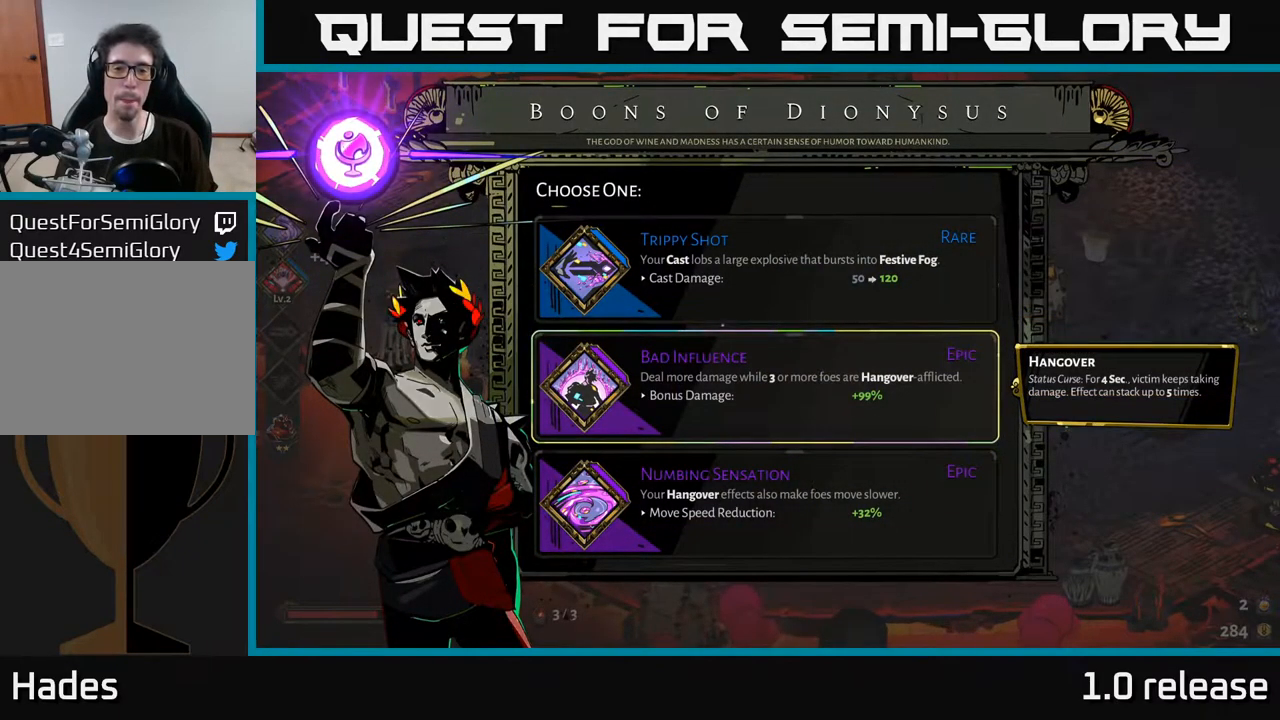
{"buttons": [], "left_stick": "center", "right_stick": "center", "events": []}
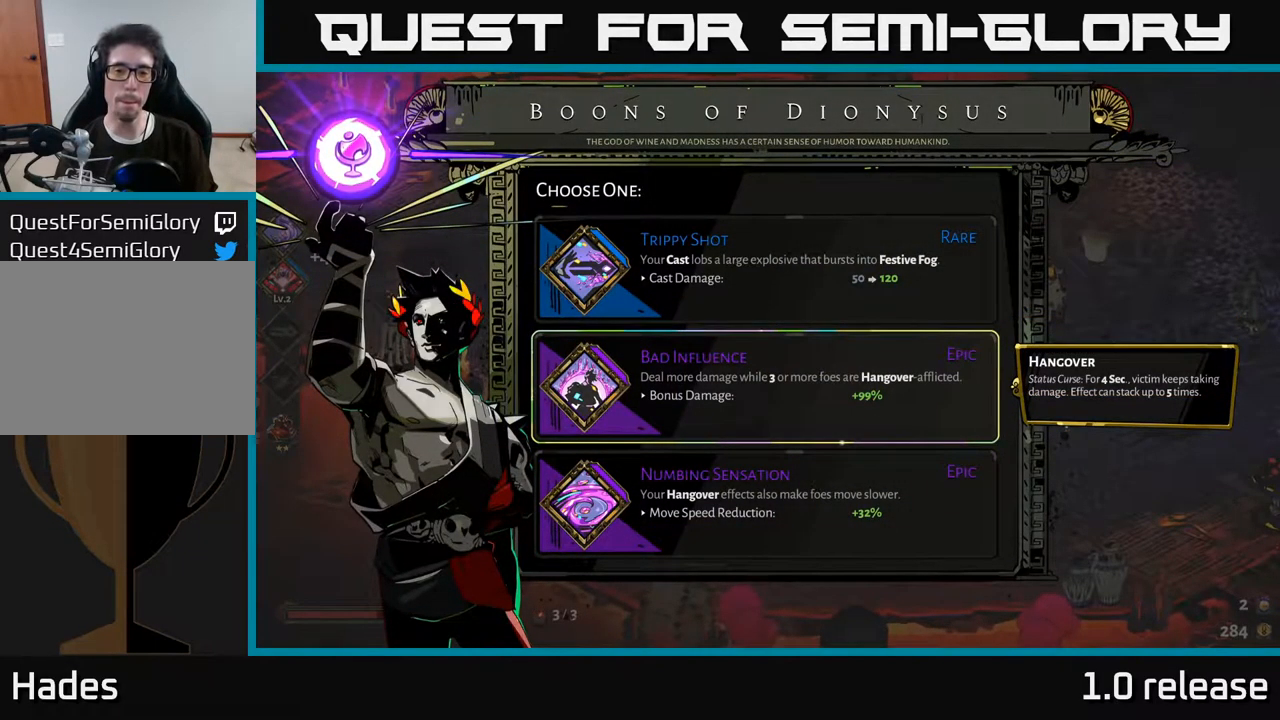
{"buttons": [], "left_stick": "center", "right_stick": "center", "events": []}
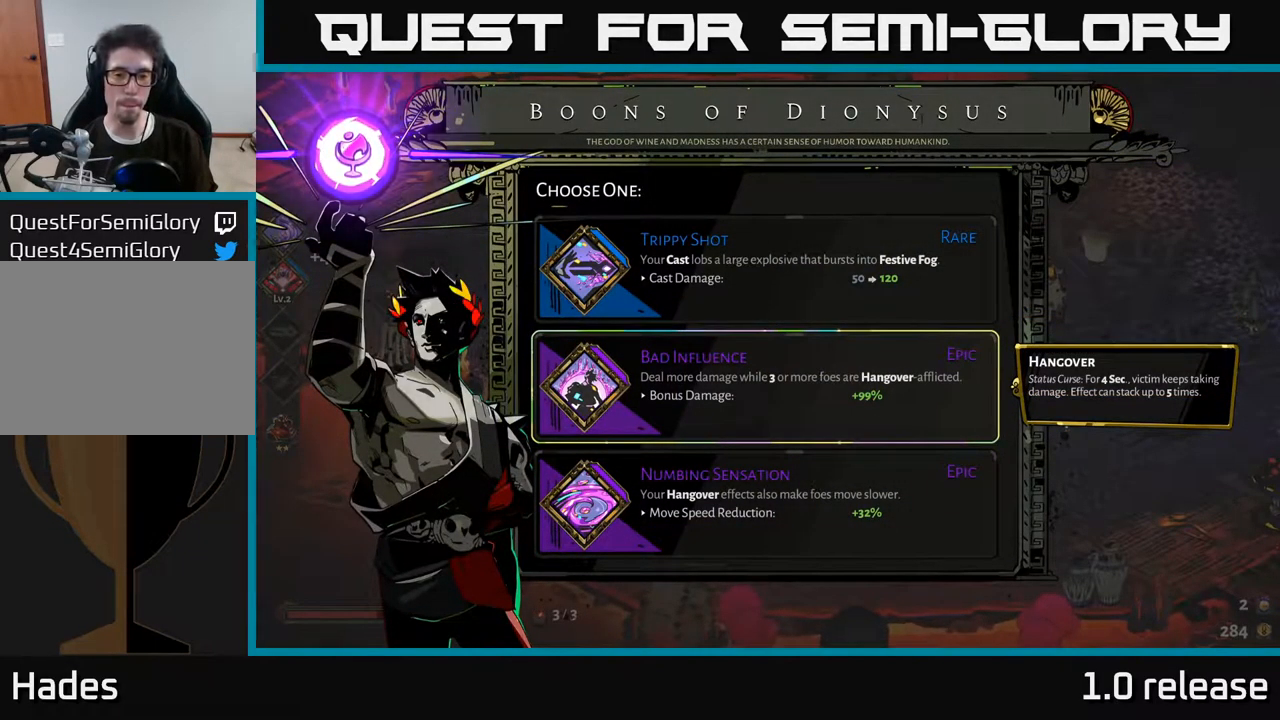
{"buttons": [], "left_stick": "center", "right_stick": "center", "events": []}
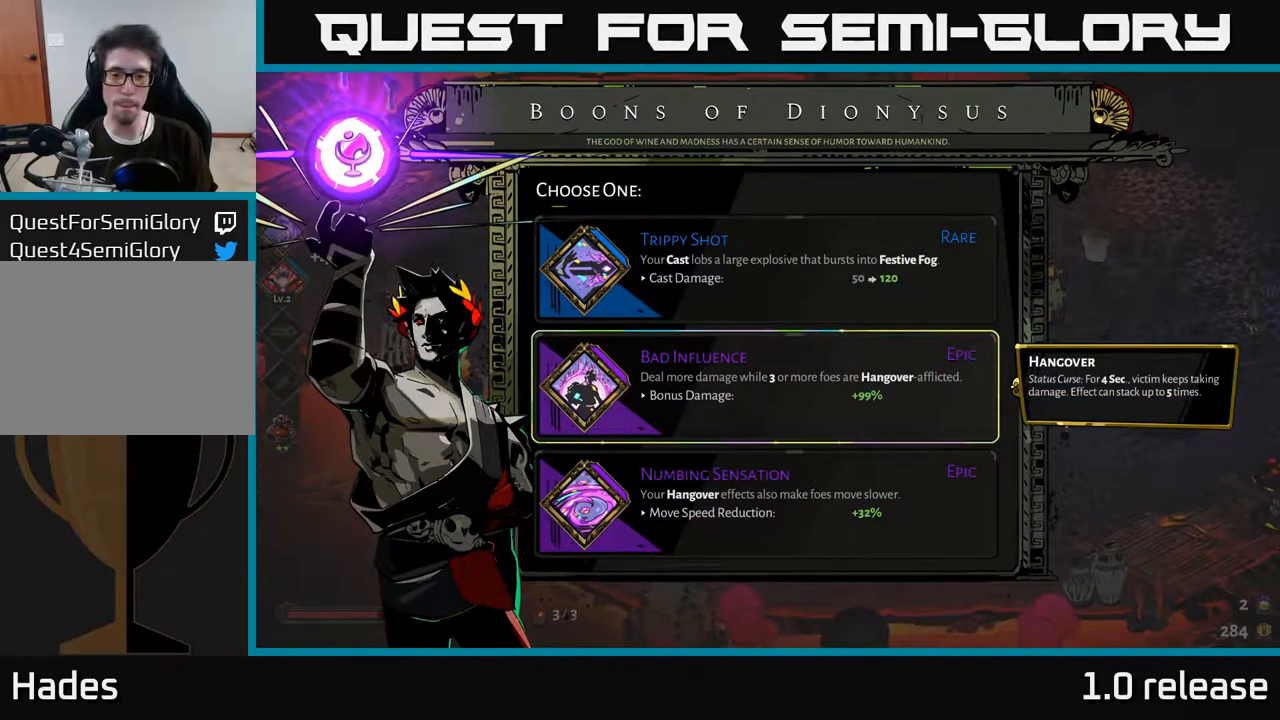
{"buttons": [], "left_stick": "down", "right_stick": "center", "events": [[434, "left_stick", "down"]]}
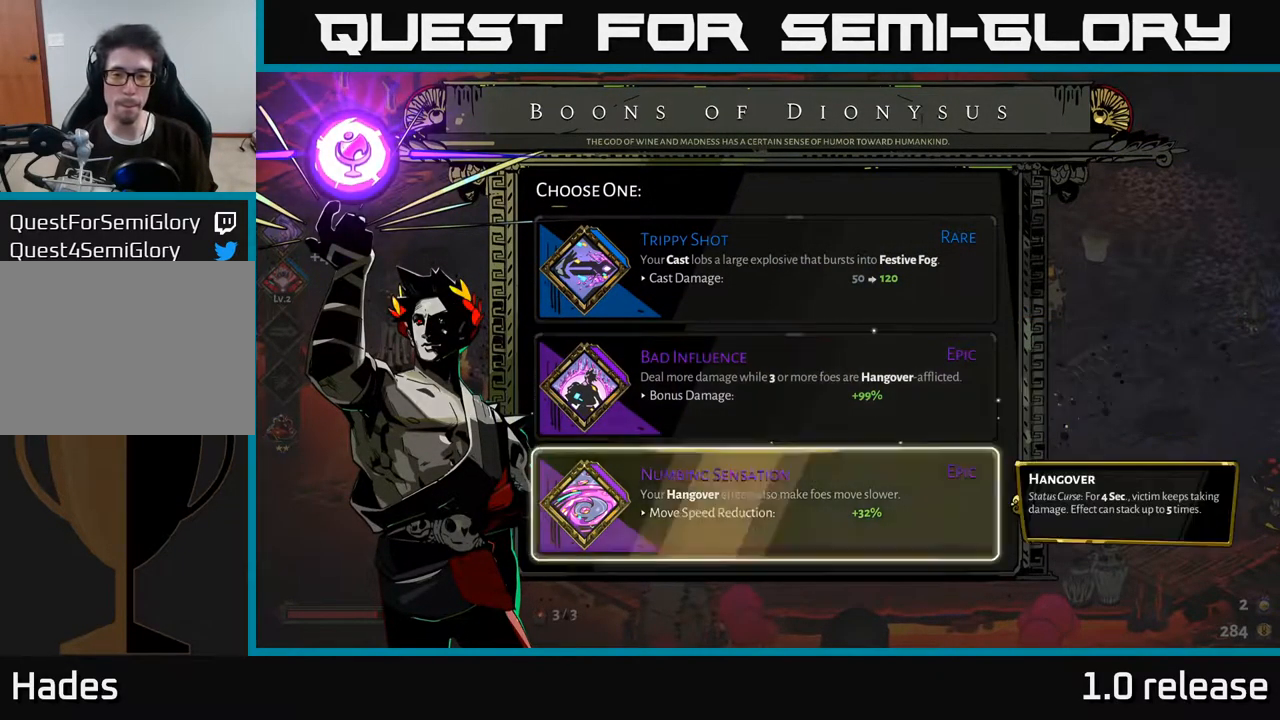
{"buttons": [], "left_stick": "up", "right_stick": "center", "events": [[184, "left_stick", "center"], [484, "left_stick", "up"]]}
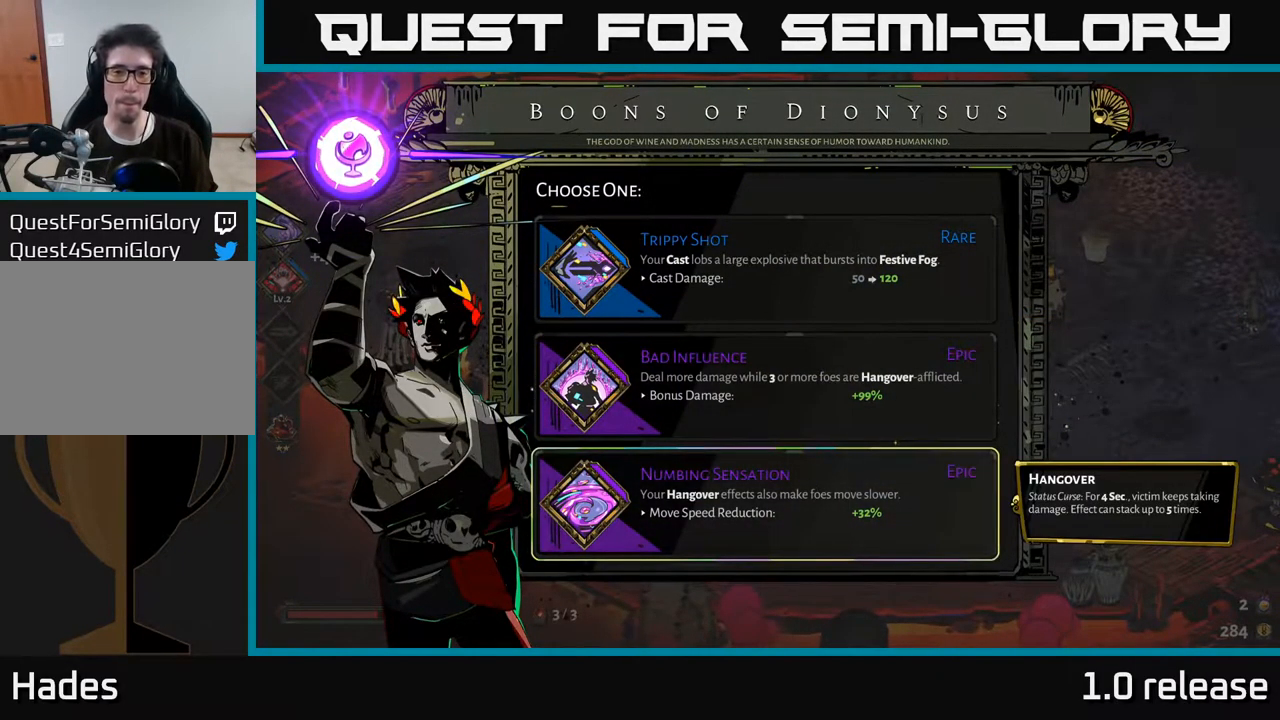
{"buttons": [], "left_stick": "up", "right_stick": "center", "events": [[134, "left_stick", "center"], [467, "left_stick", "up"]]}
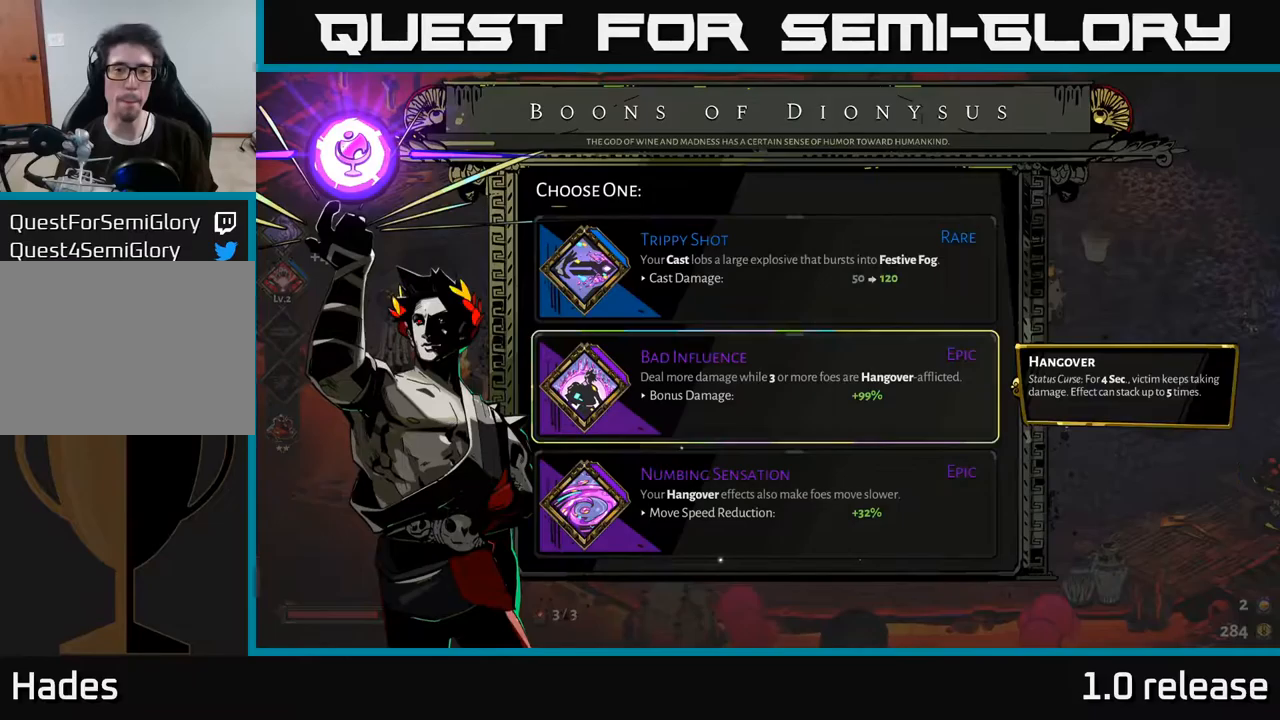
{"buttons": [], "left_stick": "down", "right_stick": "center", "events": [[116, "left_stick", "center"], [500, "left_stick", "down"]]}
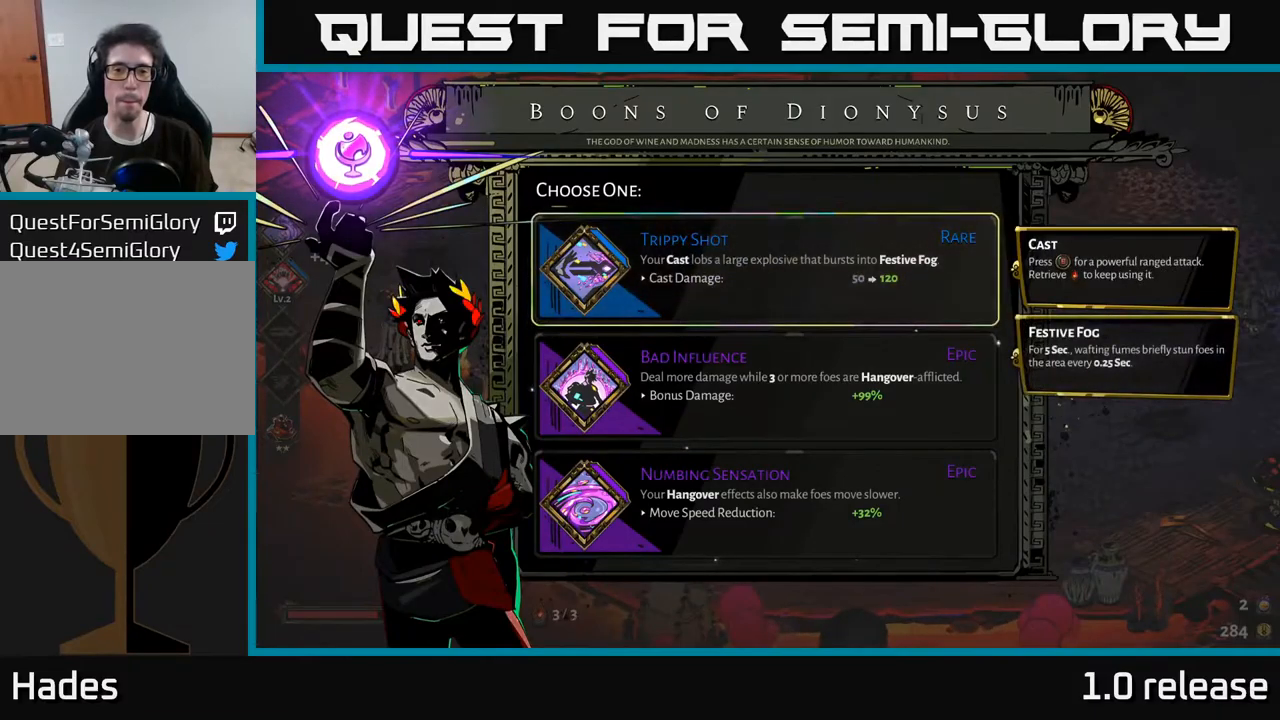
{"buttons": [], "left_stick": "up", "right_stick": "center", "events": [[200, "left_stick", "center"], [400, "left_stick", "up"]]}
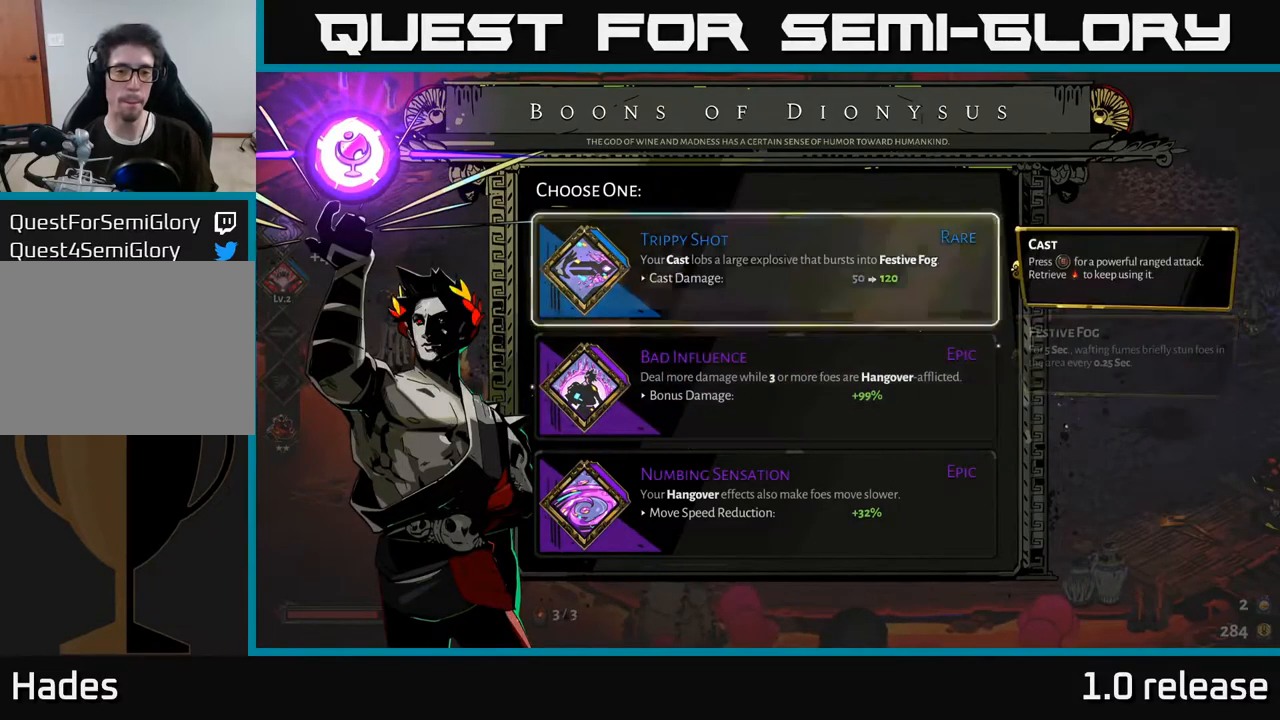
{"buttons": [], "left_stick": "center", "right_stick": "center", "events": [[66, "left_stick", "center"], [216, "left_stick", "down"], [466, "left_stick", "center"]]}
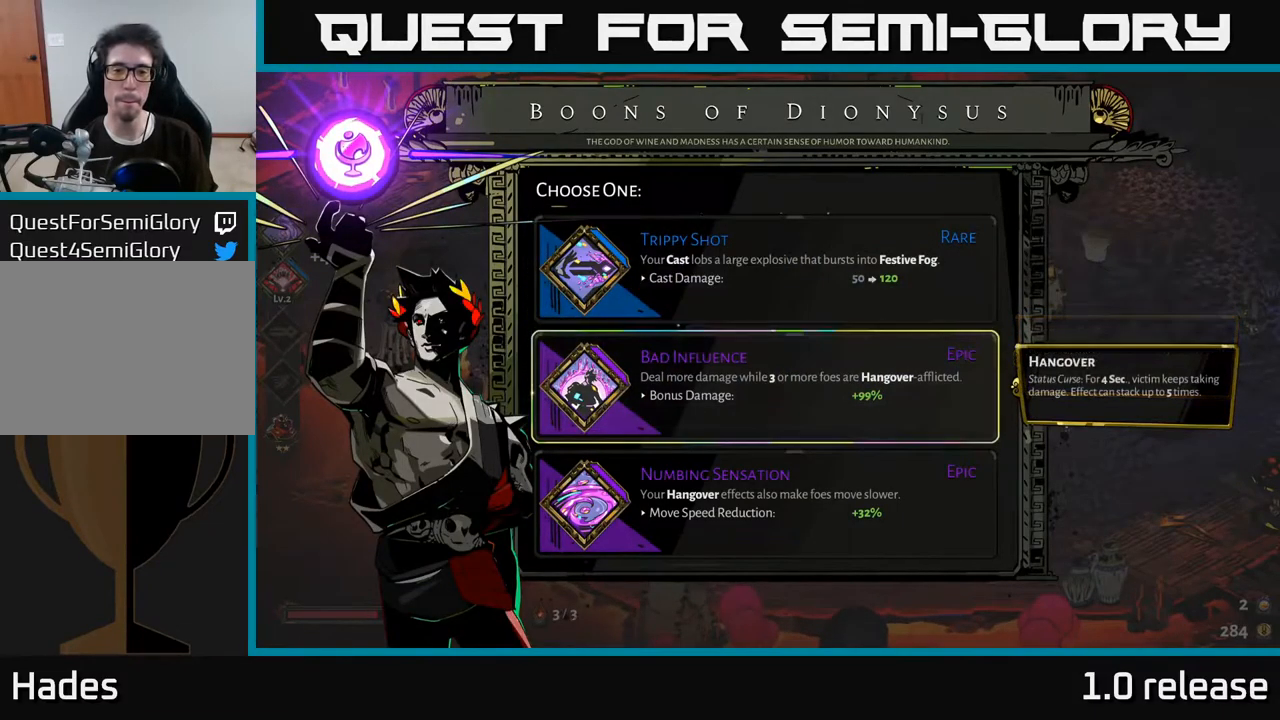
{"buttons": [], "left_stick": "center", "right_stick": "center", "events": []}
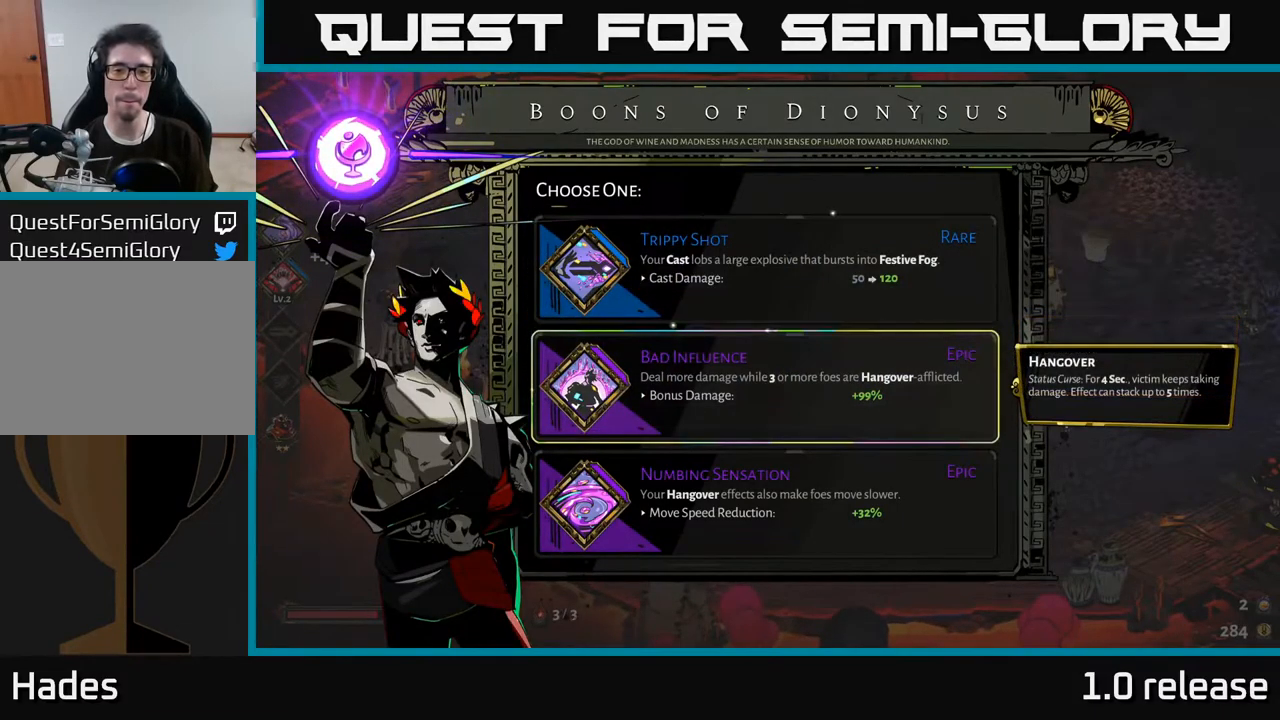
{"buttons": [], "left_stick": "center", "right_stick": "center", "events": []}
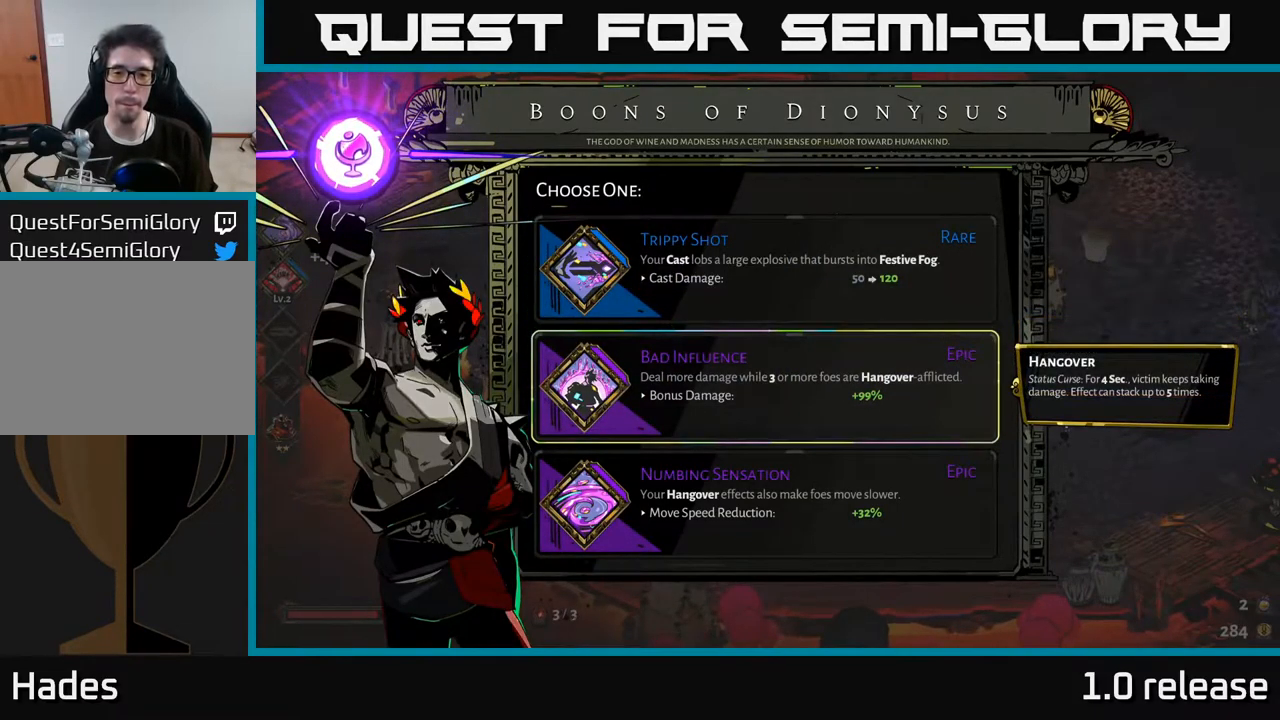
{"buttons": [], "left_stick": "center", "right_stick": "center", "events": [[33, "left_stick", "down"], [200, "left_stick", "center"], [283, "left_stick", "up"], [416, "left_stick", "center"]]}
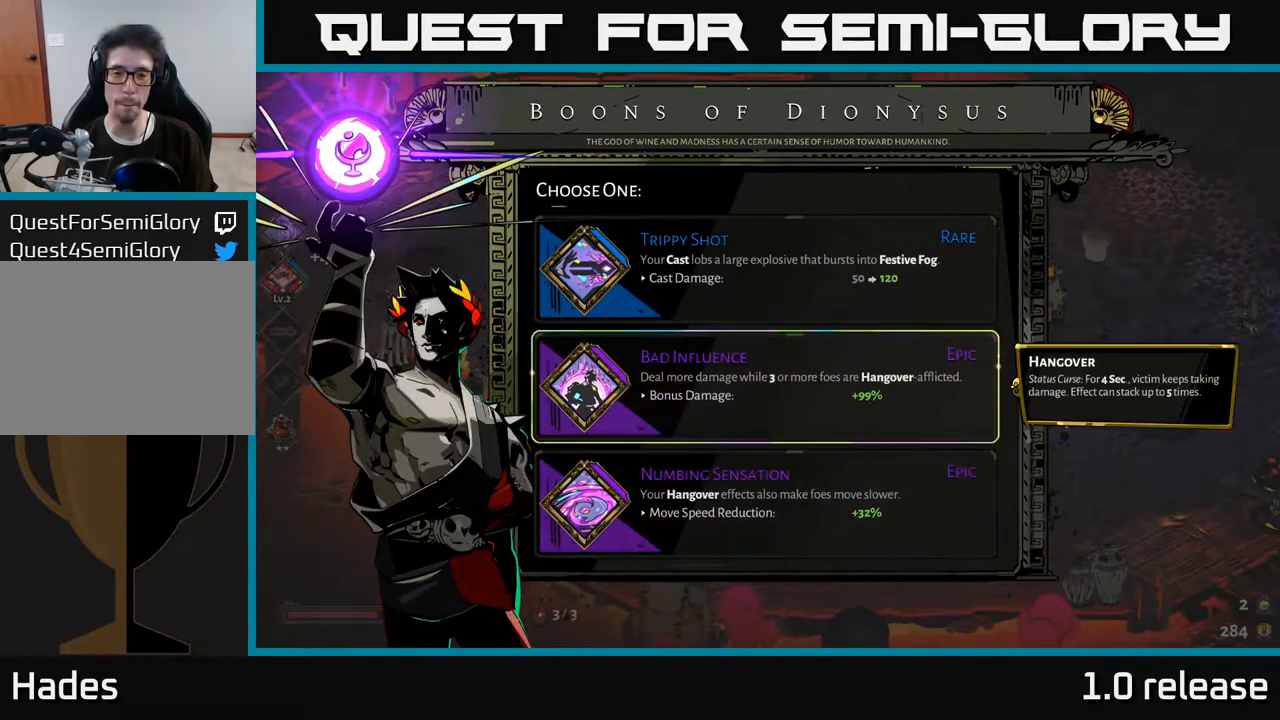
{"buttons": [], "left_stick": "up", "right_stick": "center", "events": [[66, "A", "down"], [150, "A", "up"], [483, "left_stick", "up"]]}
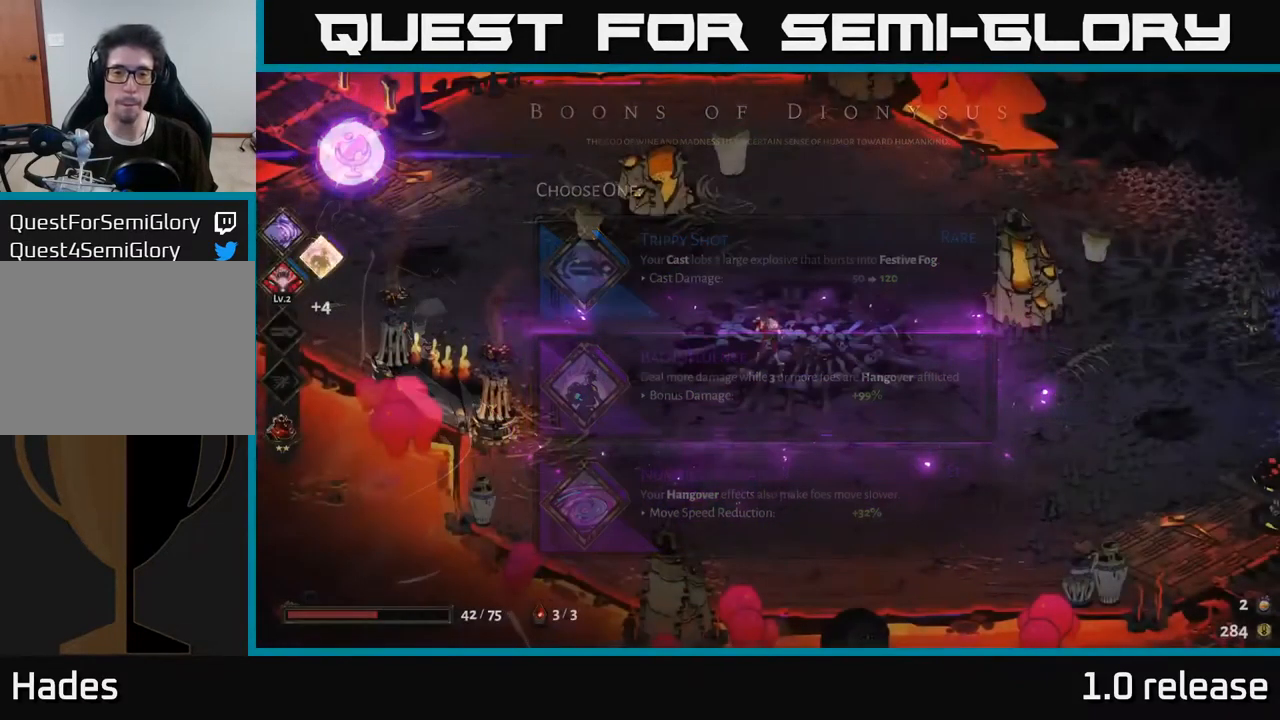
{"buttons": [], "left_stick": "up-left", "right_stick": "center", "events": [[266, "left_stick", "up-left"]]}
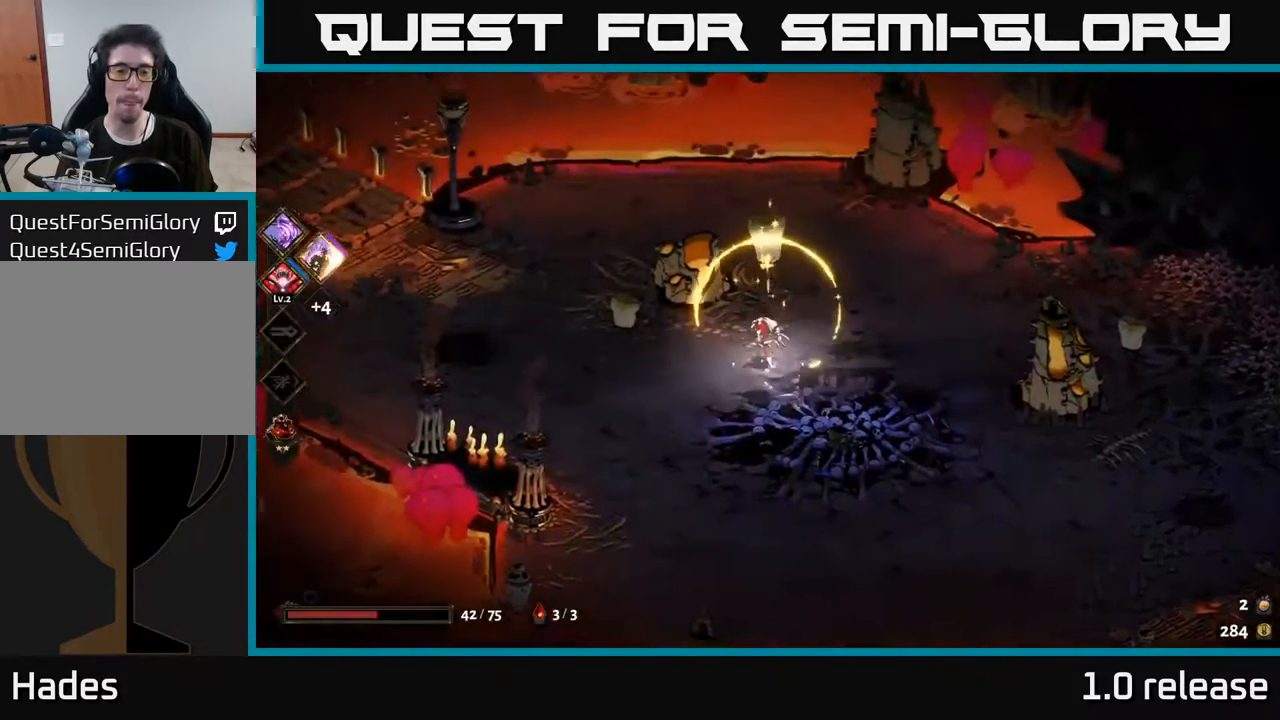
{"buttons": ["A"], "left_stick": "left", "right_stick": "center", "events": [[116, "left_stick", "left"], [366, "A", "down"]]}
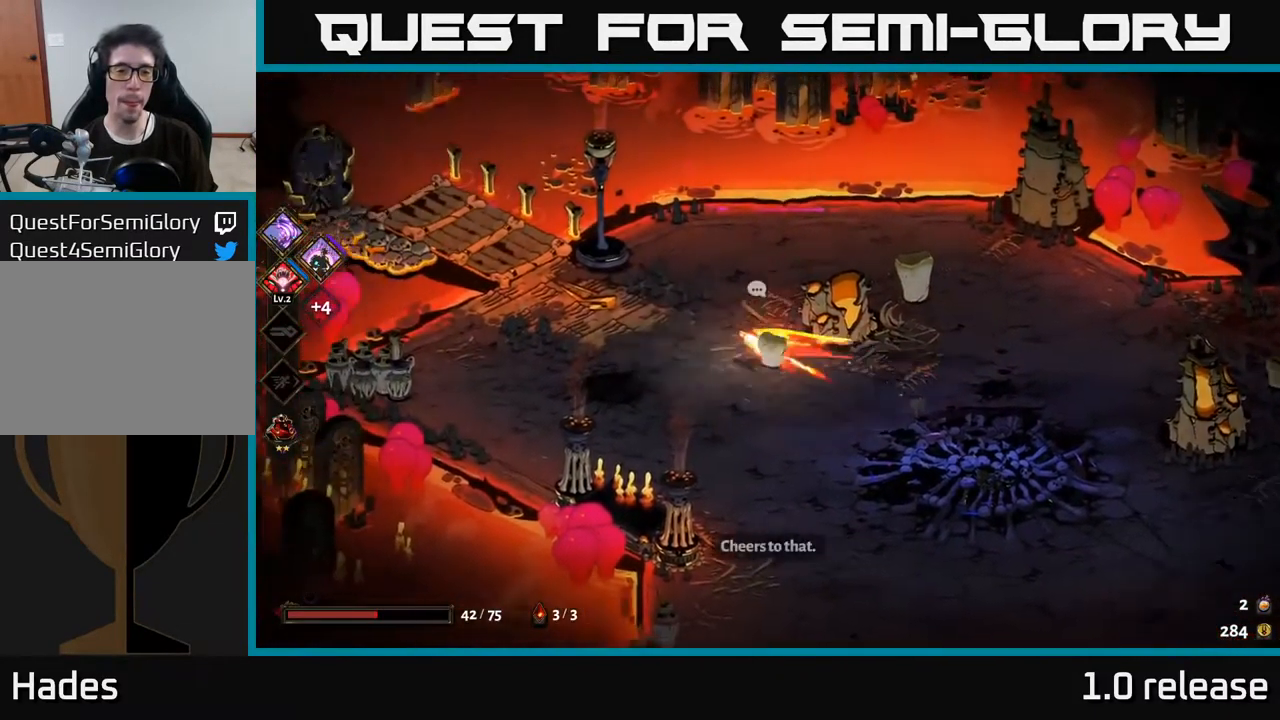
{"buttons": [], "left_stick": "up-left", "right_stick": "center", "events": [[16, "A", "up"], [300, "left_stick", "up-left"]]}
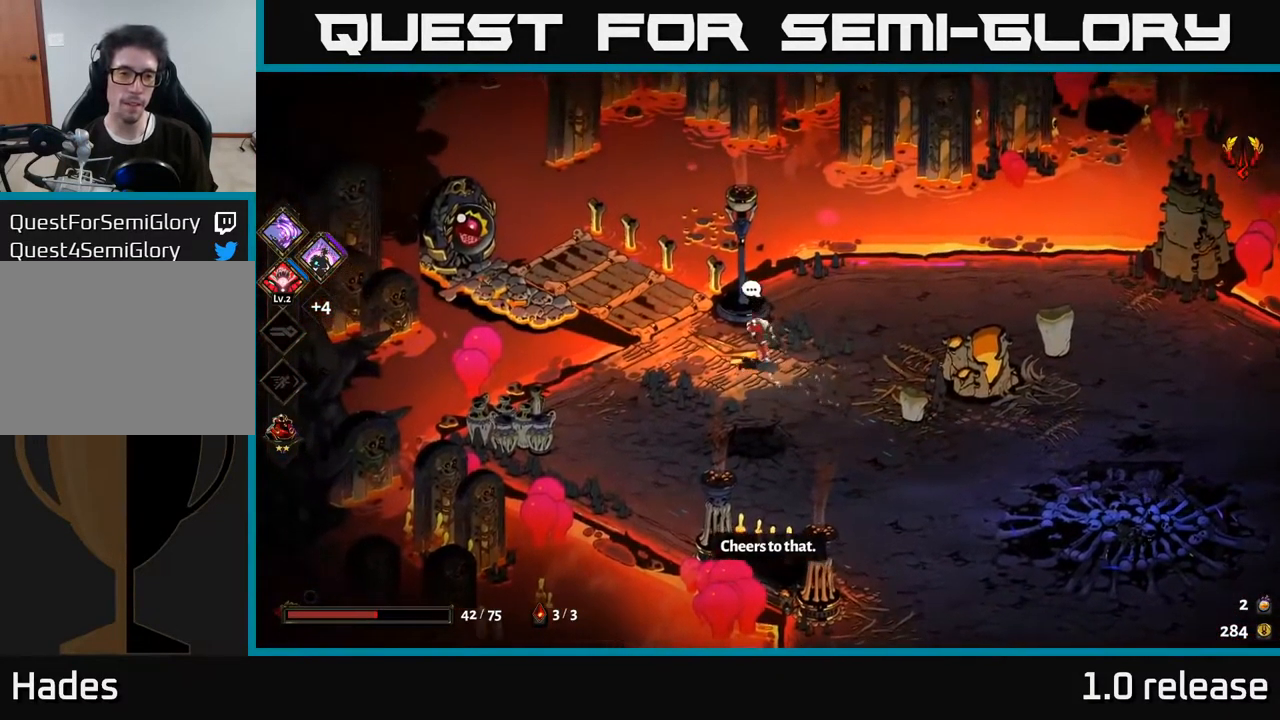
{"buttons": [], "left_stick": "up-left", "right_stick": "center", "events": []}
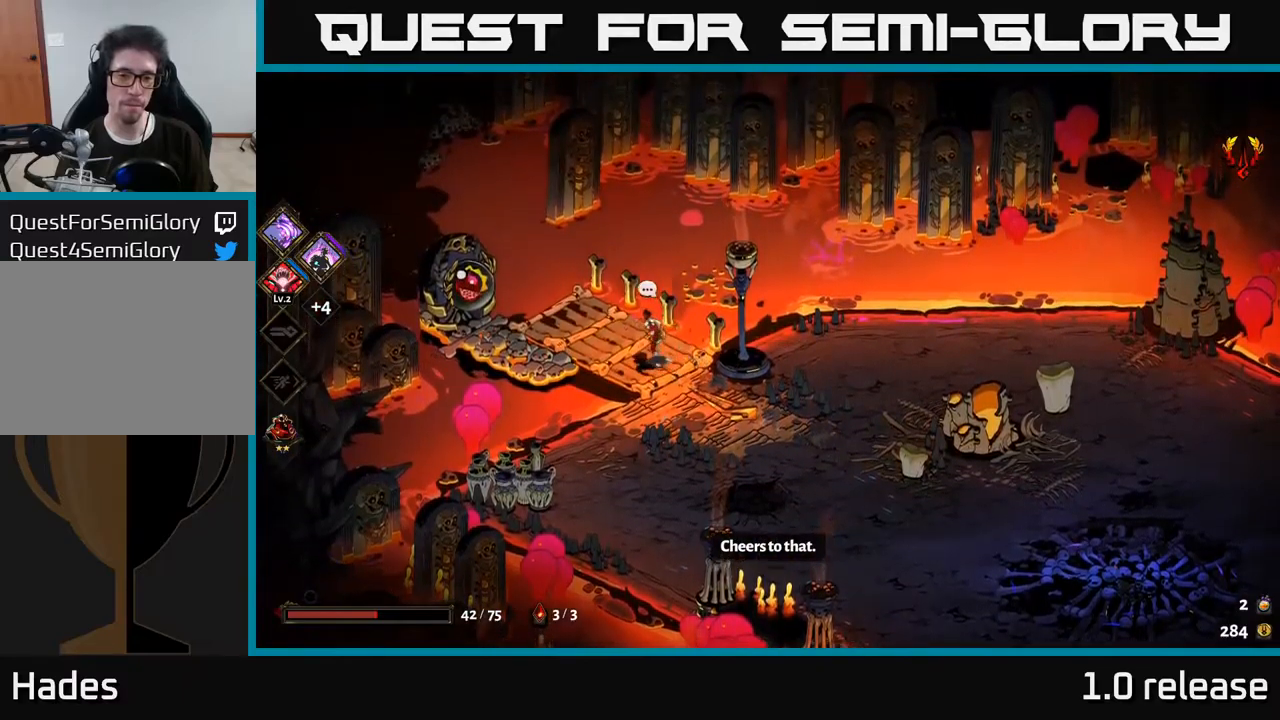
{"buttons": [], "left_stick": "center", "right_stick": "center", "events": [[250, "R2", "down"], [333, "R2", "up"], [350, "left_stick", "center"]]}
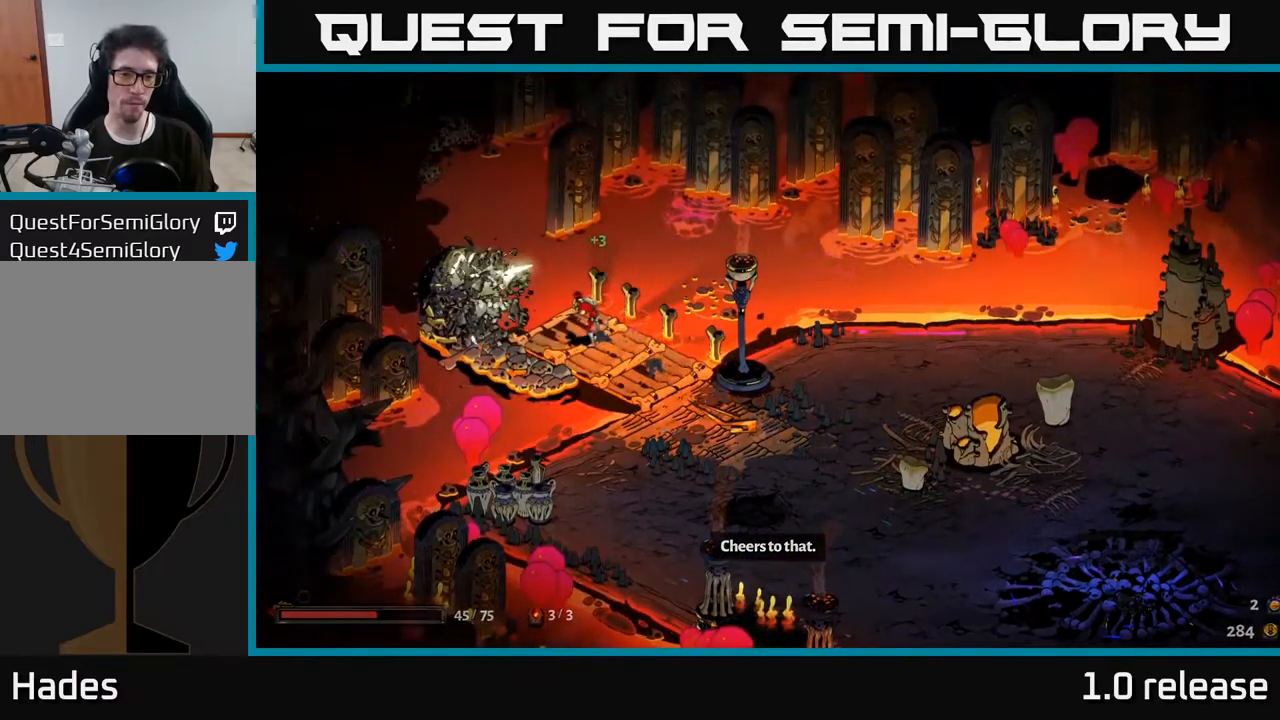
{"buttons": [], "left_stick": "center", "right_stick": "center", "events": []}
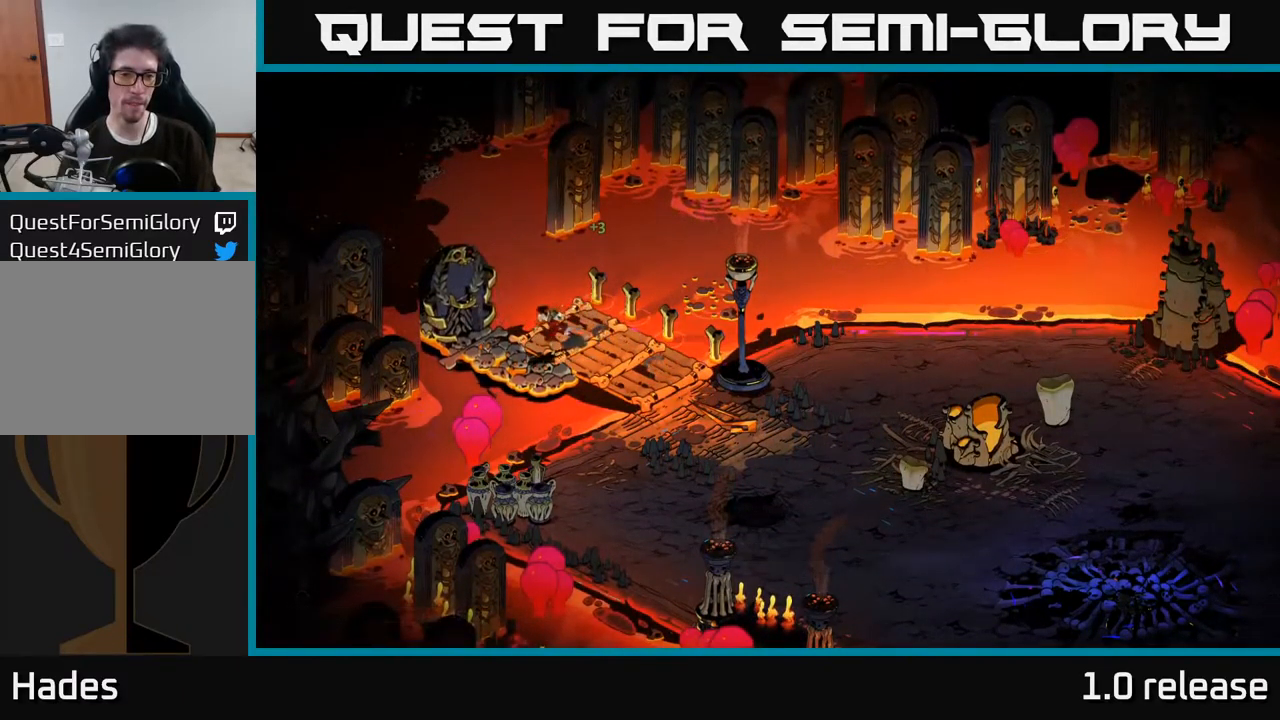
{"buttons": [], "left_stick": "center", "right_stick": "center", "events": []}
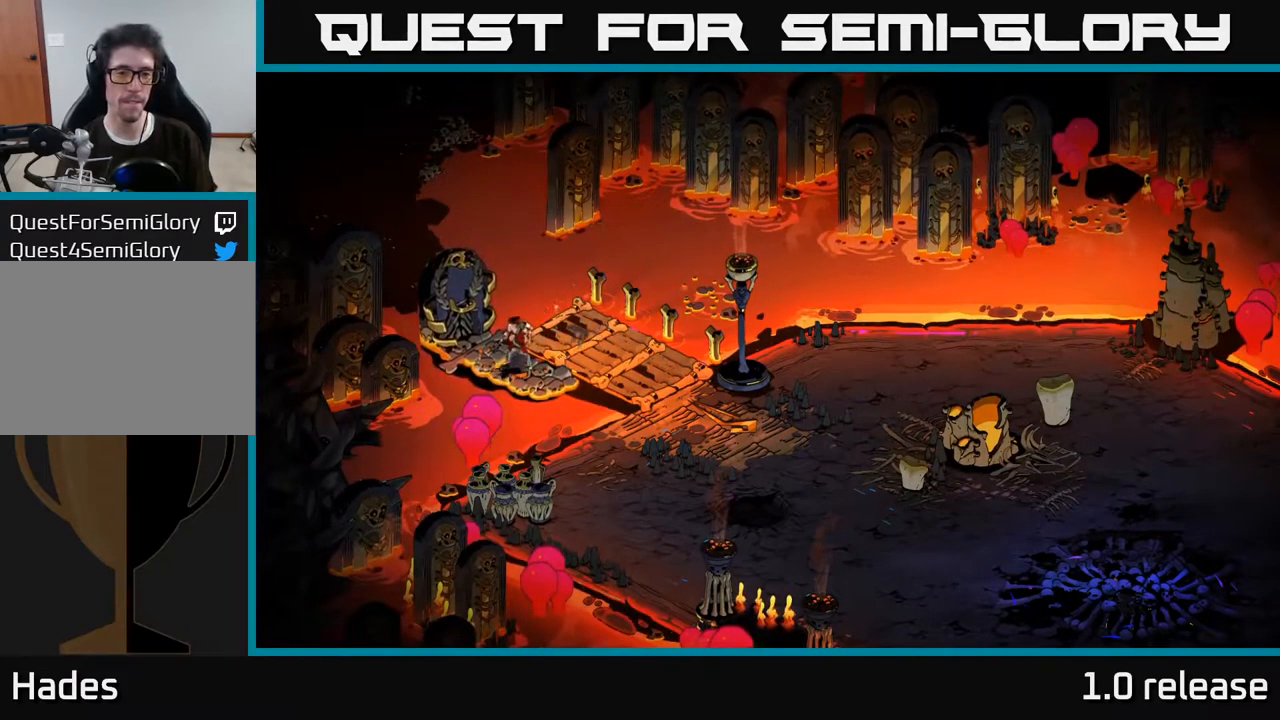
{"buttons": [], "left_stick": "center", "right_stick": "center", "events": []}
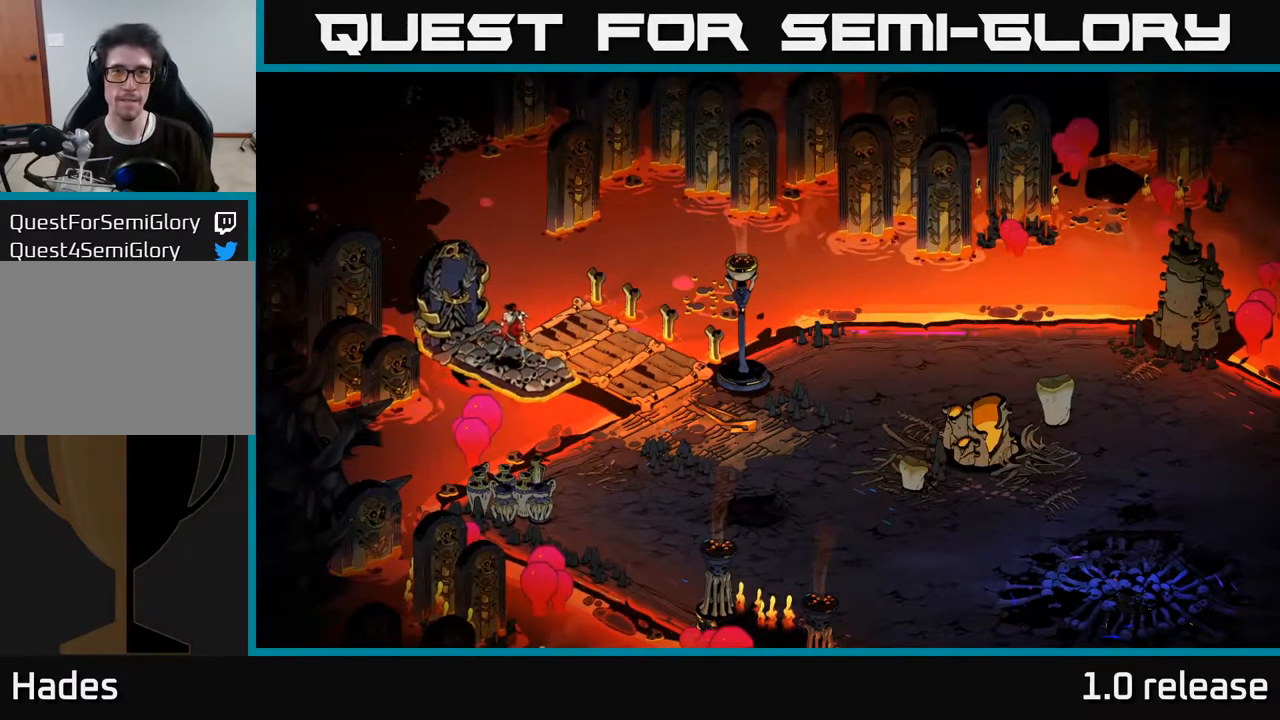
{"buttons": [], "left_stick": "center", "right_stick": "center", "events": []}